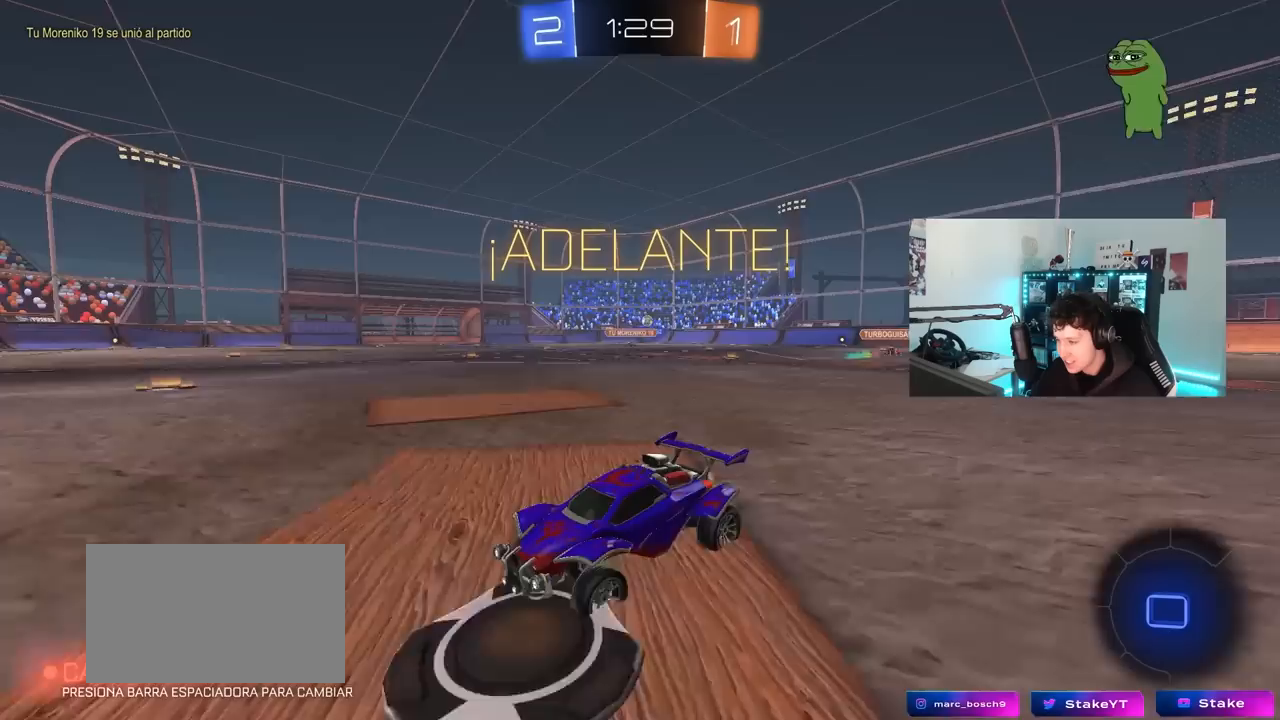
Gameplay with keyboard and mouse; each line is a JSON object with the keys and mouse buttons held at the frame after it. "events" lists presses ("down") and releases ("up") of "1", "2", "3", "4", "5", "a", "alt", "c", "caps_lock", "ctrl", "d", "e", "f", "g", "q", "r", "s", "shift", "space", "t", "tab", "v", "w", "x", "z", "mouse_left", "mouse_wheel" and "mouse_right" between this image and that frame as [ms after this image, input, new state], when the widget could be followed in between. "mouse_left", "mouse_wheel", "mouse_right" = the "left", "wheel", "right" buttons of the "mouse" list. No other keys are recorded. "wheel" means that the mouse wheel is clicked or scrolled. "mouse_move" is the direction in which the mouse moves at that frame (one of eight, or "still"), when it could be read.
{"keys": ["w"], "mouse": ["left"], "mouse_move": "still", "events": [[217, "mouse_left", "down"], [250, "d", "up"]]}
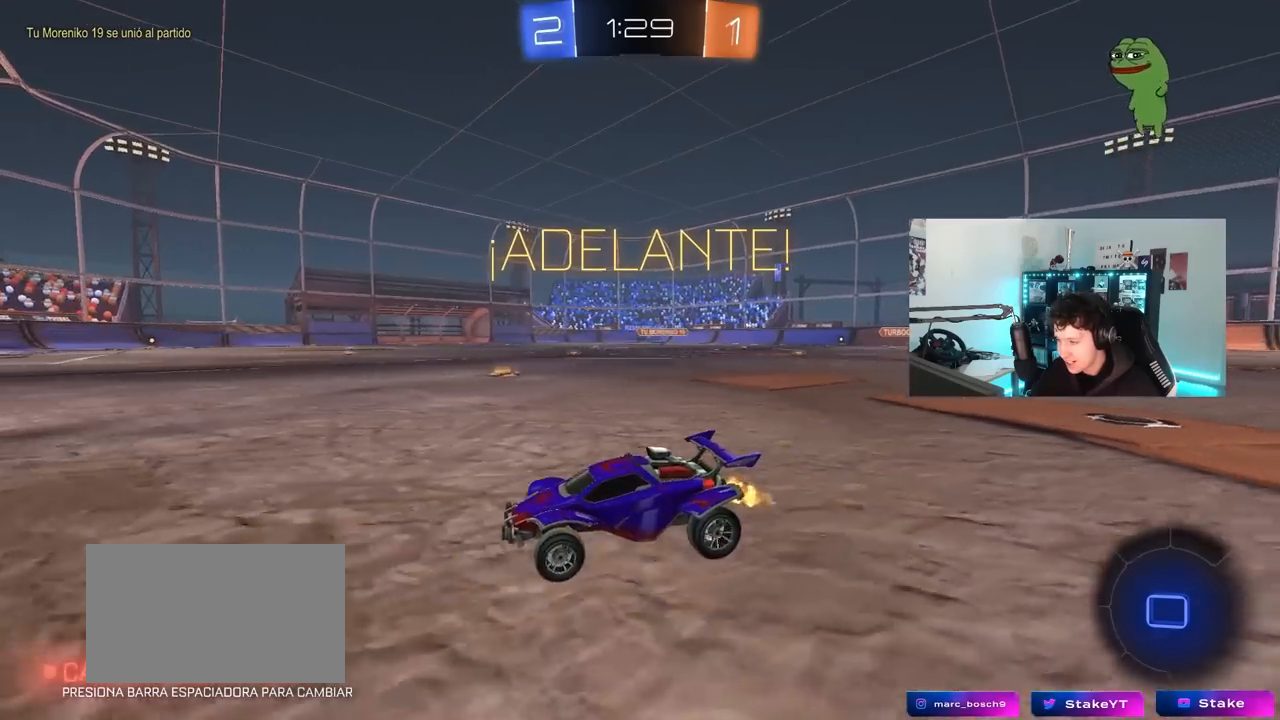
{"keys": ["d", "w"], "mouse": [], "mouse_move": "still", "events": [[133, "d", "down"], [233, "d", "up"], [233, "mouse_left", "up"], [467, "d", "down"]]}
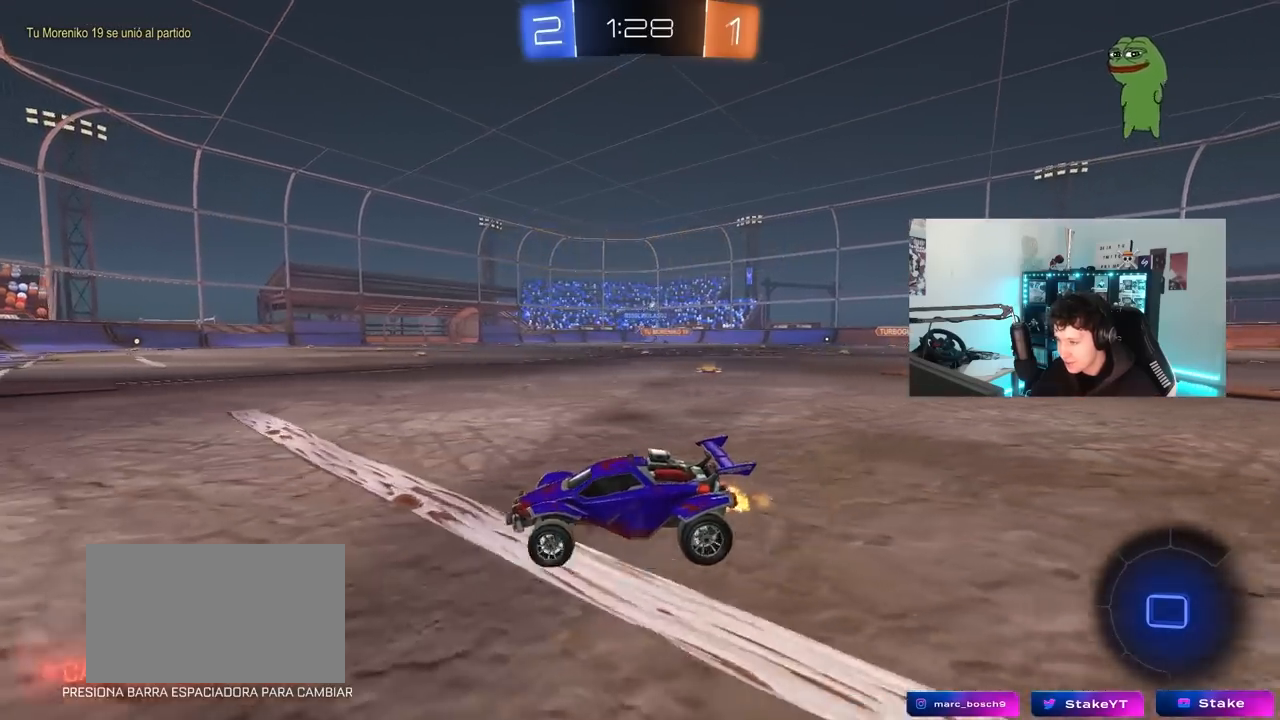
{"keys": ["w"], "mouse": [], "mouse_move": "still", "events": [[150, "d", "up"], [200, "mouse_left", "down"], [483, "mouse_left", "up"]]}
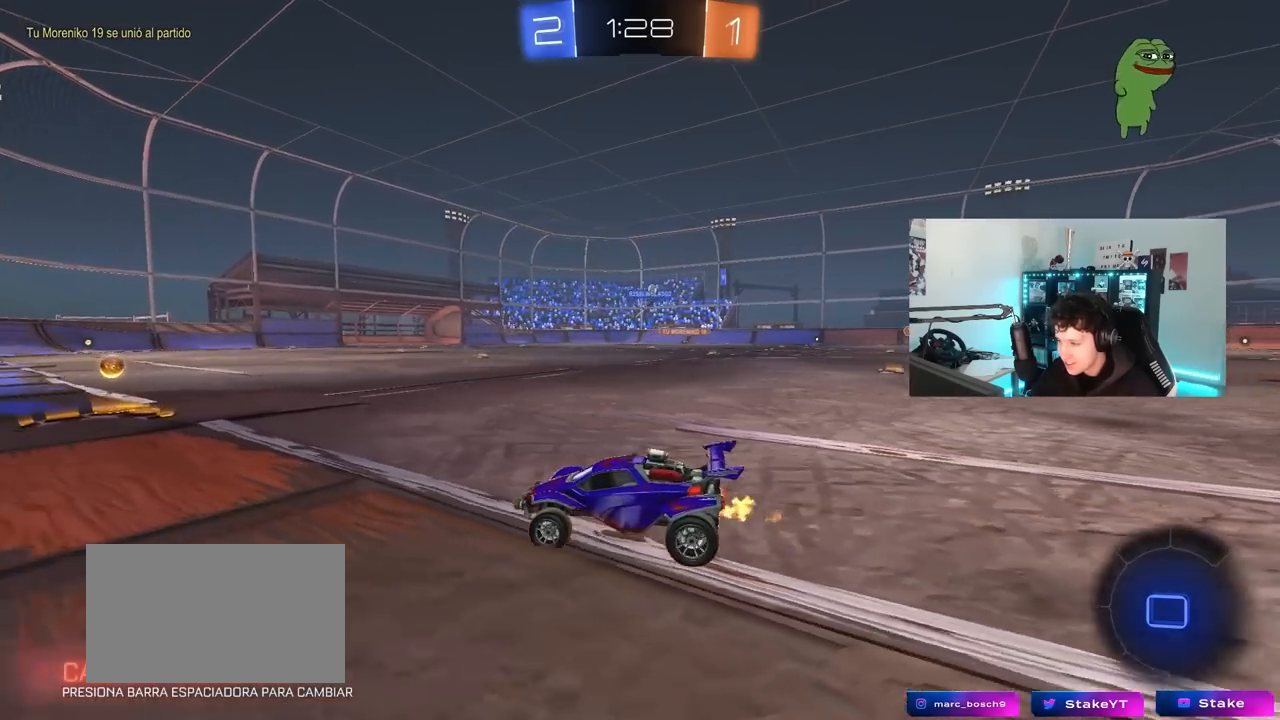
{"keys": ["d", "w"], "mouse": [], "mouse_move": "still", "events": [[167, "d", "down"]]}
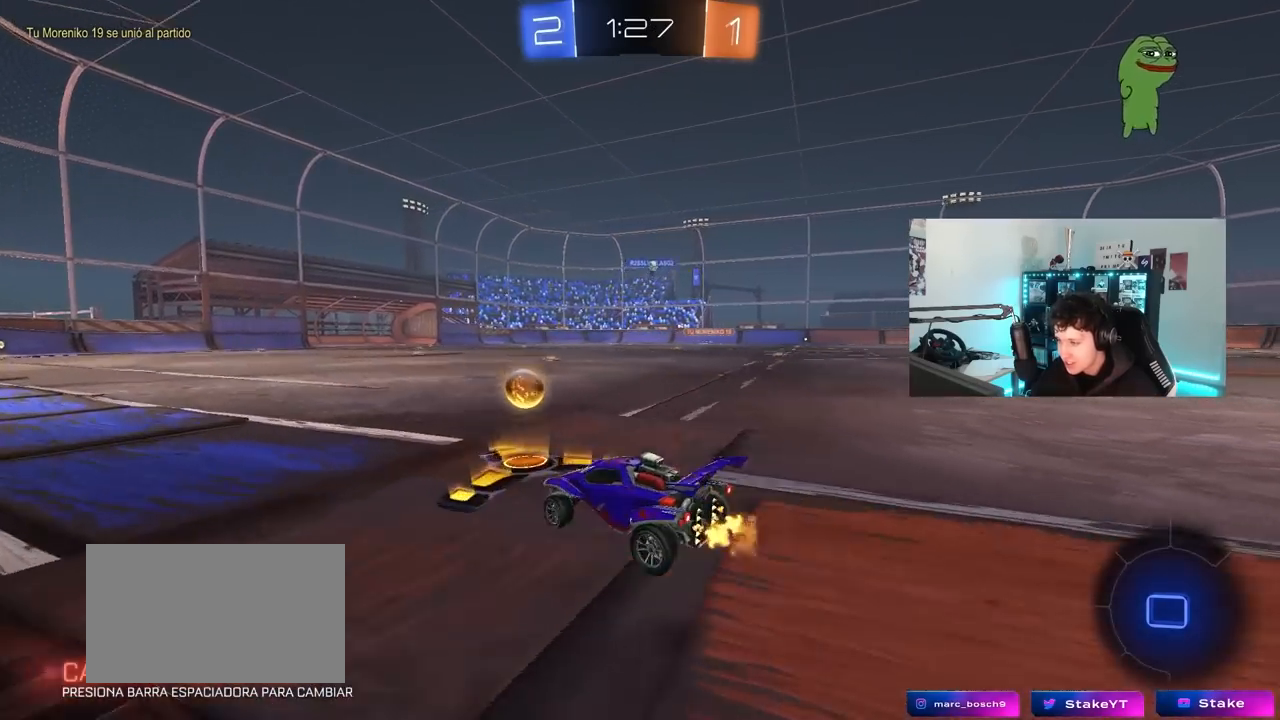
{"keys": ["w"], "mouse": [], "mouse_move": "still", "events": [[367, "d", "up"]]}
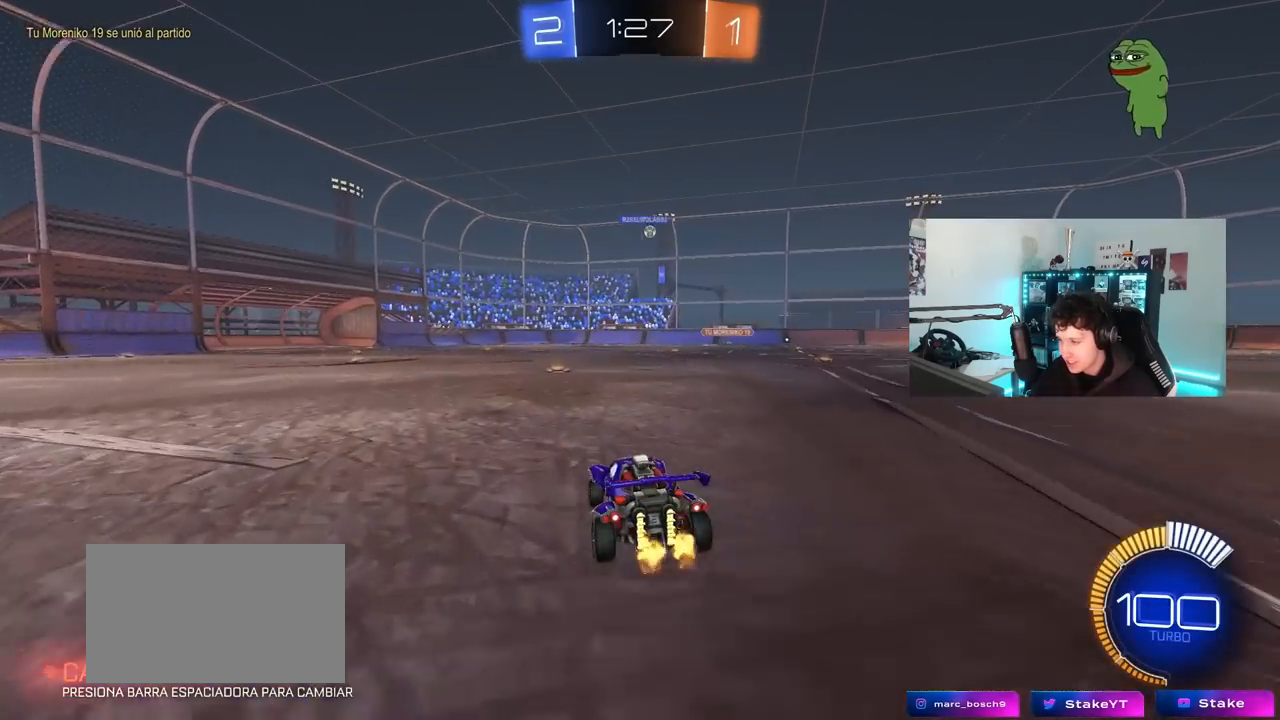
{"keys": ["d", "w"], "mouse": [], "mouse_move": "still", "events": [[150, "d", "down"]]}
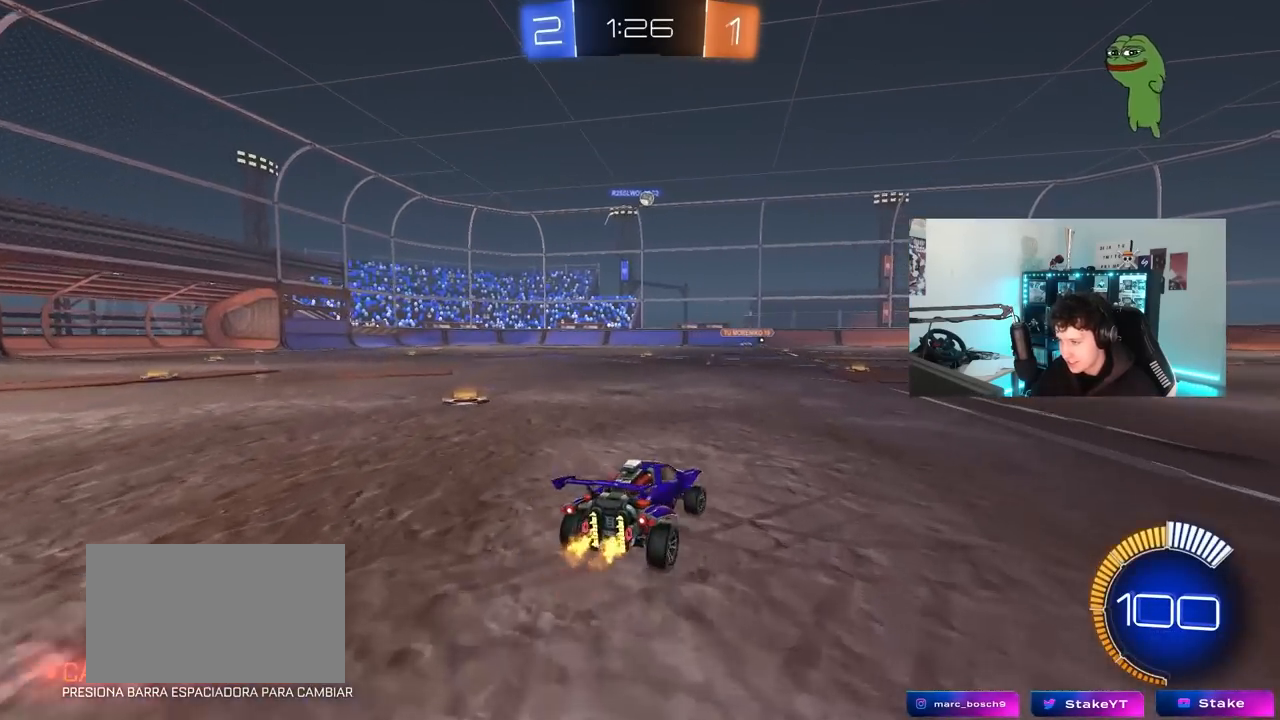
{"keys": [], "mouse": [], "mouse_move": "still", "events": [[217, "d", "up"], [450, "w", "up"]]}
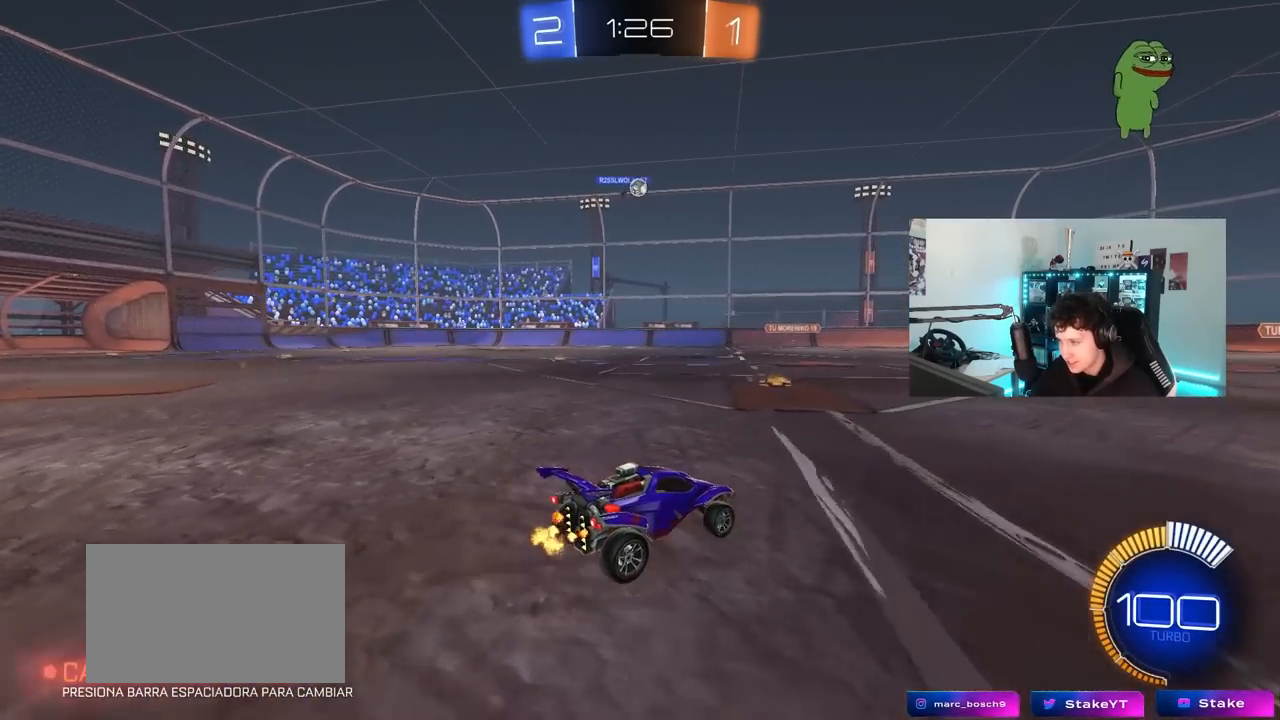
{"keys": ["w"], "mouse": ["left"], "mouse_move": "still", "events": [[367, "w", "down"], [467, "mouse_left", "down"]]}
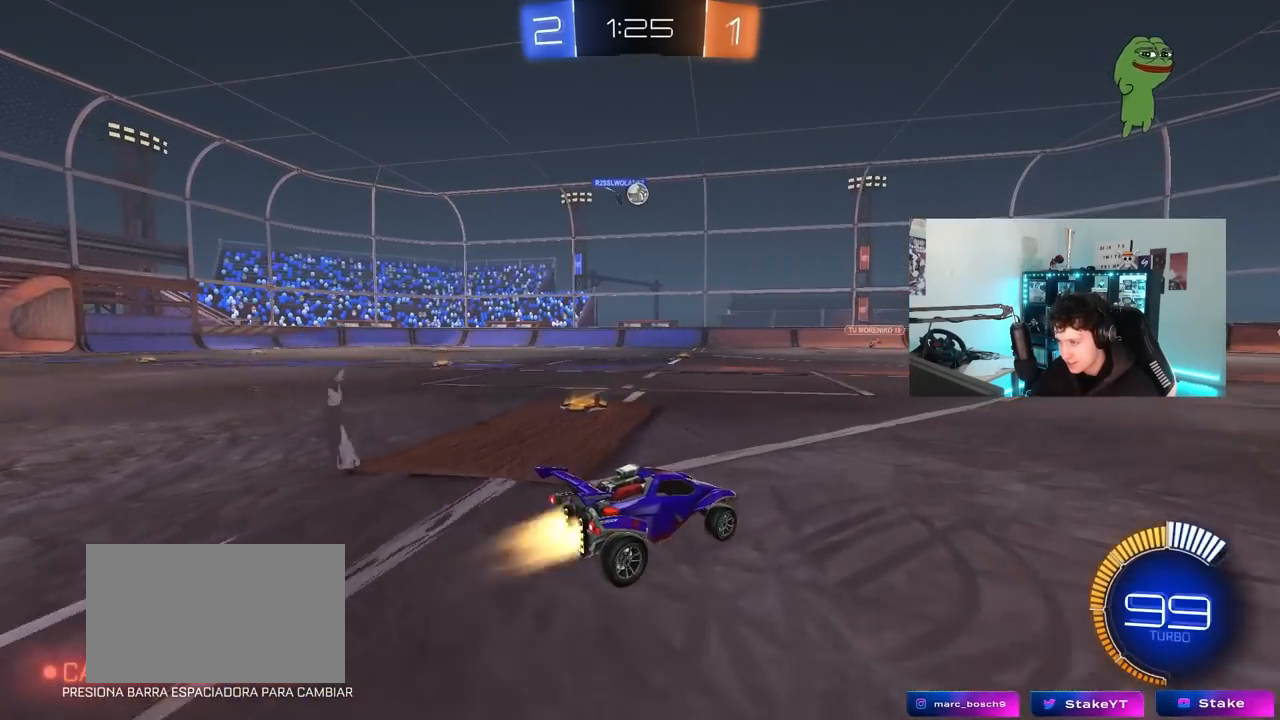
{"keys": ["w"], "mouse": ["left"], "mouse_move": "still", "events": [[50, "d", "down"], [200, "d", "up"], [233, "mouse_left", "up"], [383, "mouse_left", "down"]]}
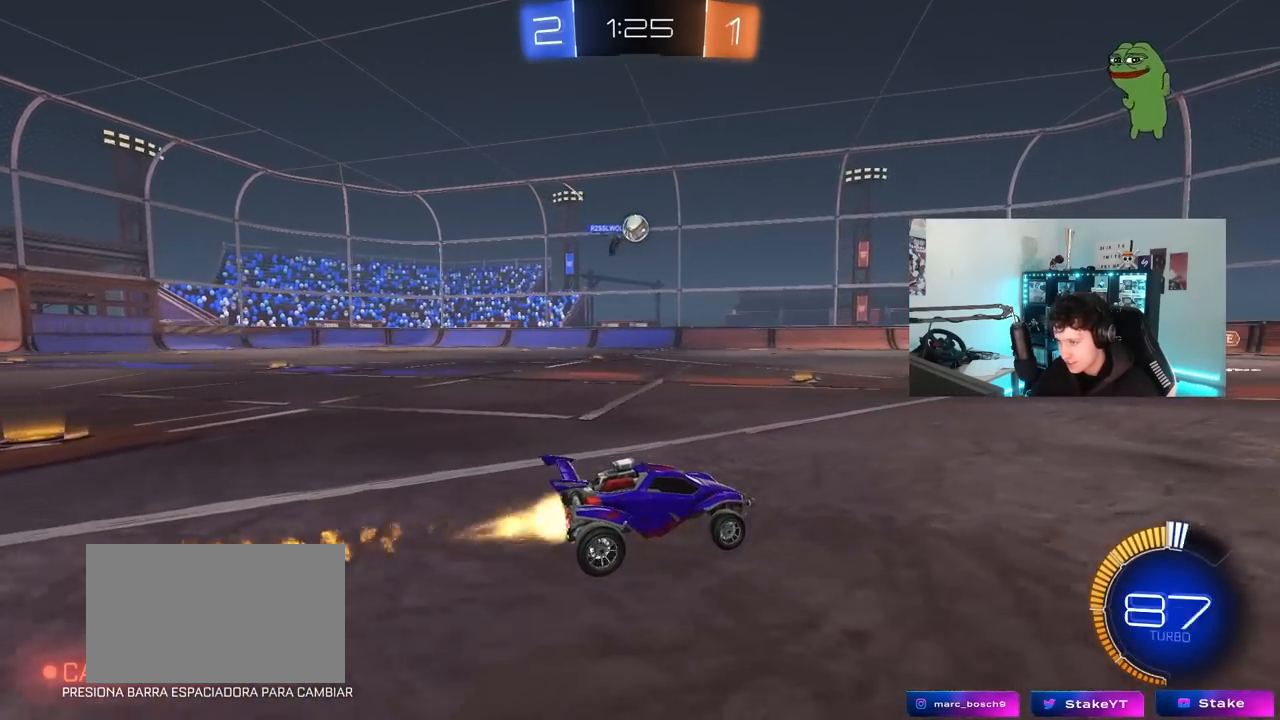
{"keys": ["d", "w"], "mouse": ["left"], "mouse_move": "still", "events": [[67, "mouse_left", "up"], [400, "d", "down"], [450, "mouse_left", "down"]]}
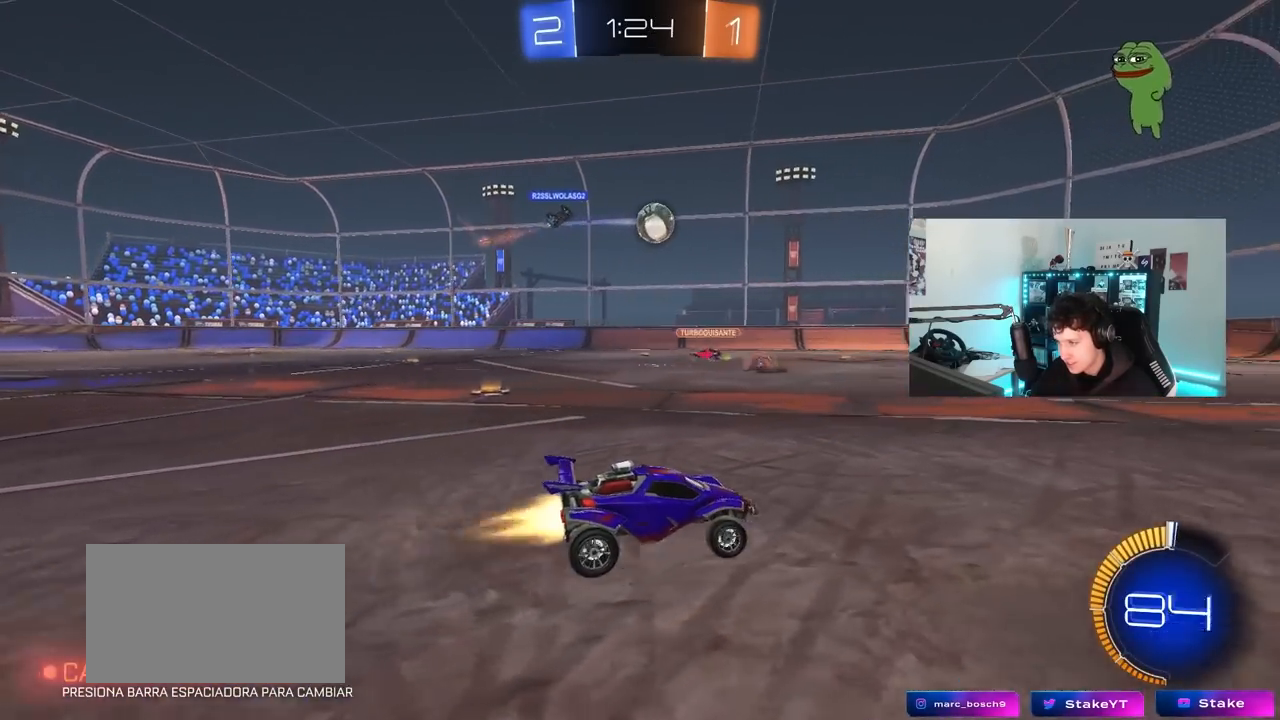
{"keys": ["w"], "mouse": [], "mouse_move": "still", "events": [[33, "d", "up"], [417, "mouse_left", "up"]]}
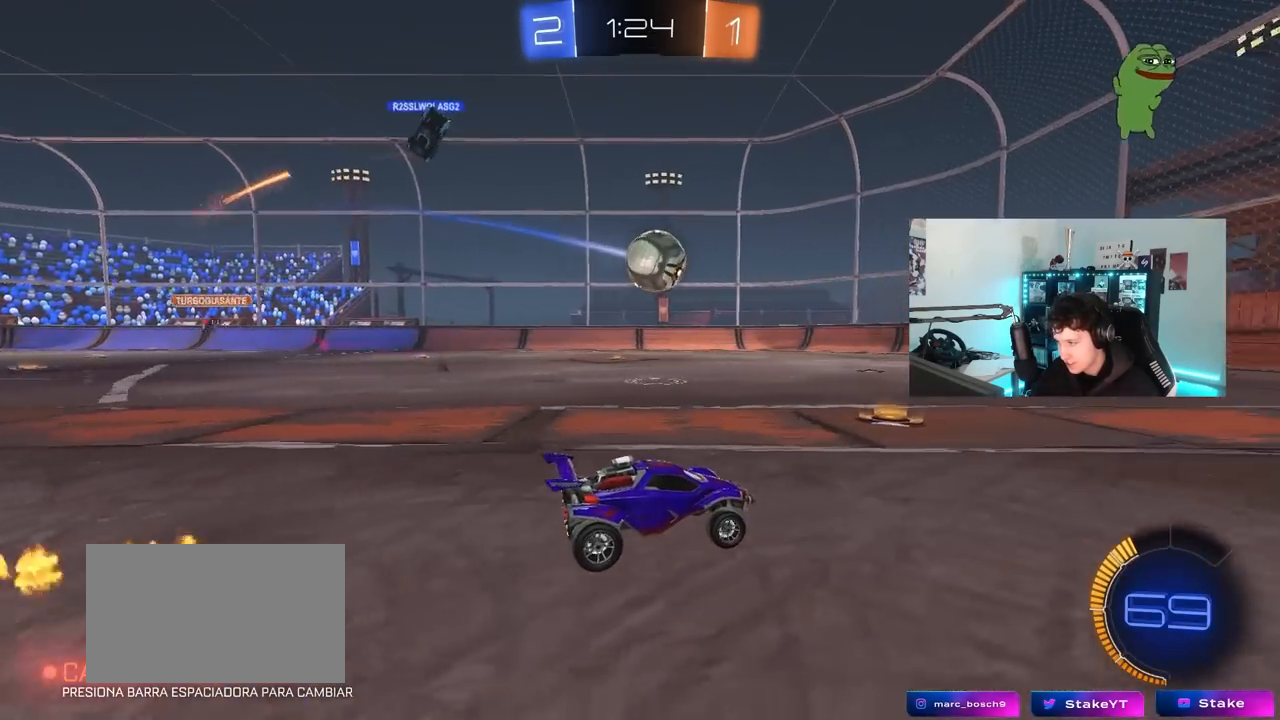
{"keys": ["d", "w"], "mouse": [], "mouse_move": "still", "events": [[50, "a", "down"], [150, "a", "up"], [150, "d", "down"], [150, "w", "up"], [200, "shift", "down"], [200, "w", "down"], [333, "shift", "up"]]}
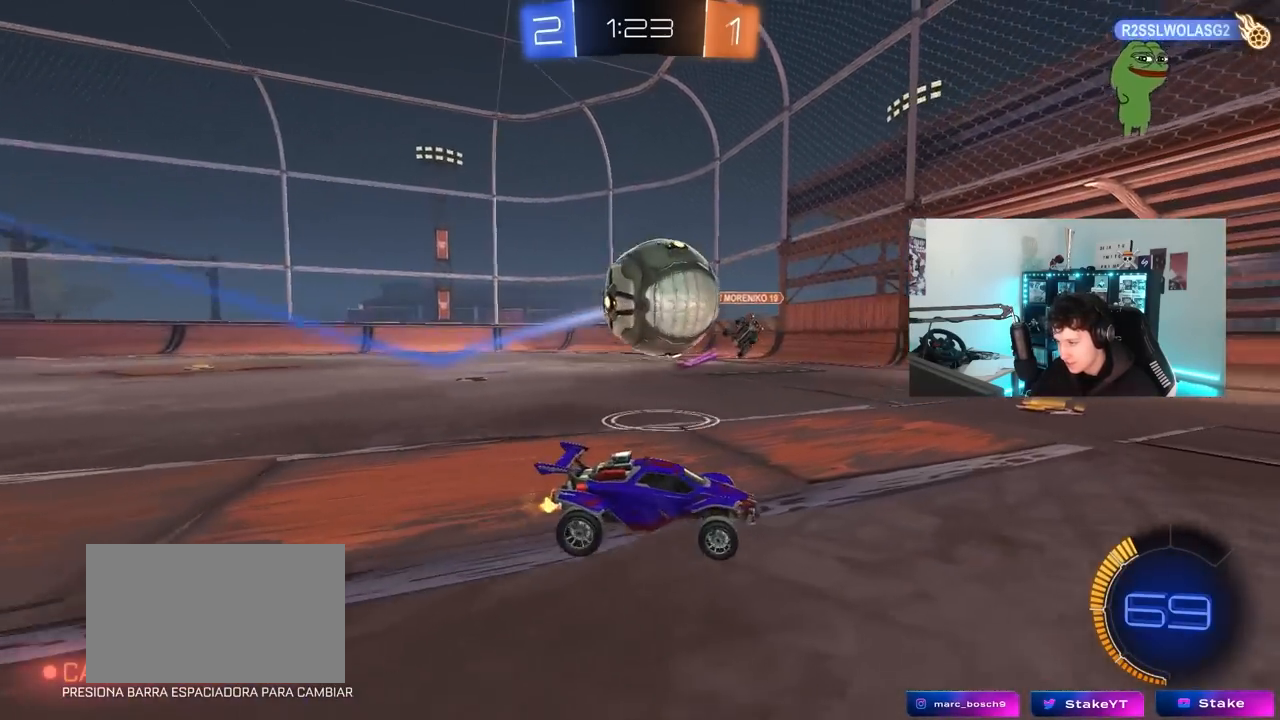
{"keys": ["d", "w"], "mouse": ["left"], "mouse_move": "still", "events": [[117, "mouse_left", "down"], [400, "shift", "down"], [483, "shift", "up"]]}
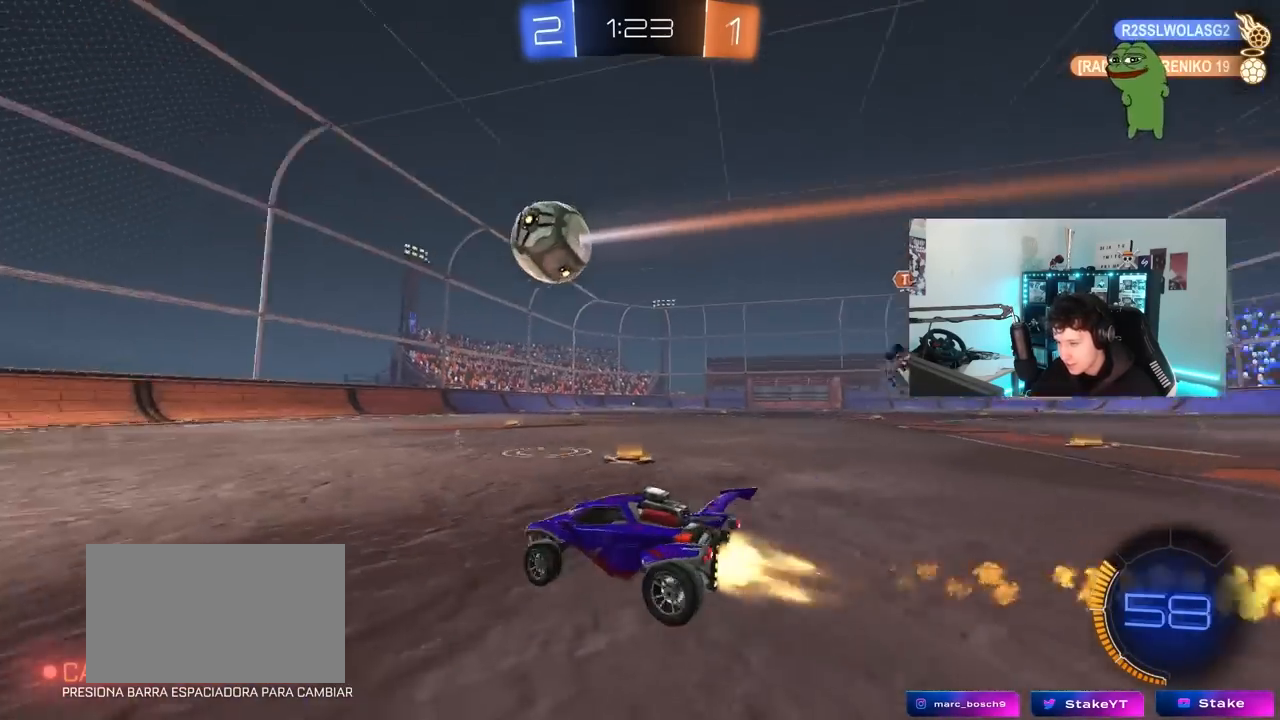
{"keys": ["a", "w"], "mouse": ["left"], "mouse_move": "down-left", "events": [[417, "a", "down"], [417, "d", "up"]]}
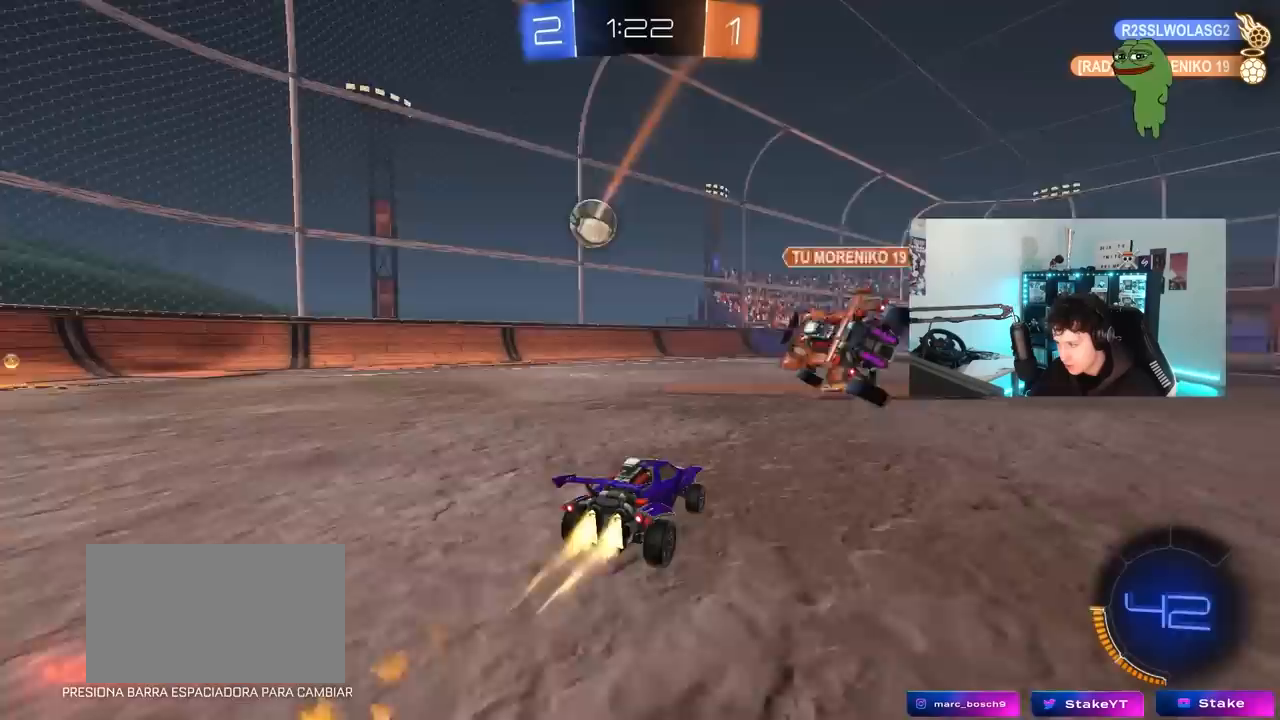
{"keys": ["a", "w"], "mouse": ["left"], "mouse_move": "still", "events": [[200, "mouse_left", "up"], [283, "a", "up"], [383, "d", "down"], [433, "d", "up"], [483, "a", "down"], [483, "mouse_left", "down"]]}
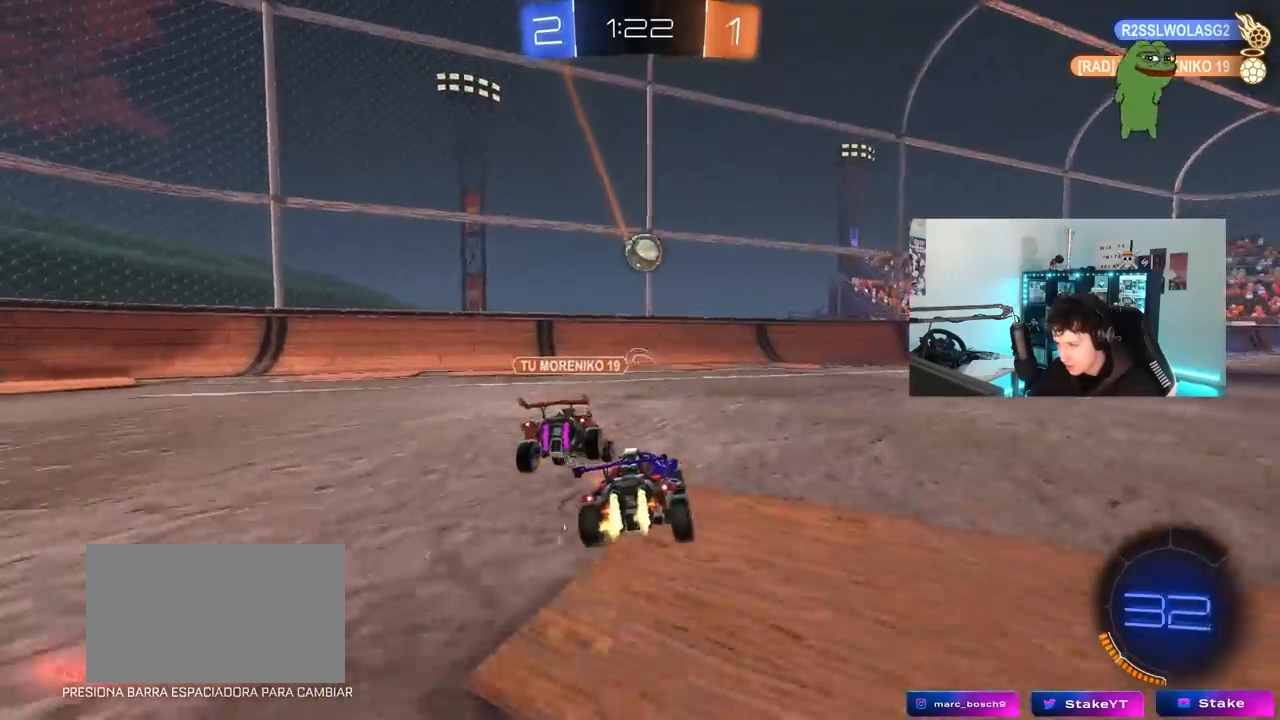
{"keys": ["d", "w"], "mouse": ["left"], "mouse_move": "down-left", "events": [[117, "a", "up"], [117, "d", "down"], [250, "shift", "down"], [300, "shift", "up"]]}
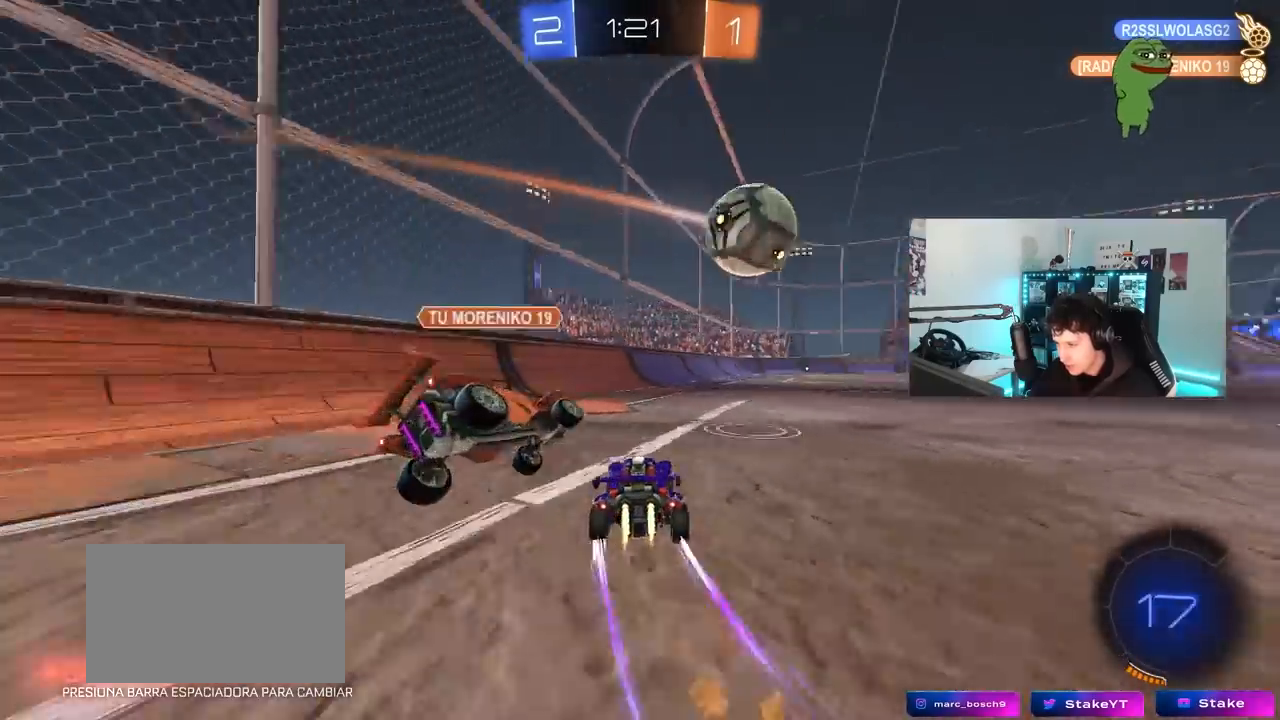
{"keys": ["d", "w"], "mouse": [], "mouse_move": "still", "events": [[83, "mouse_left", "up"], [133, "shift", "down"], [183, "shift", "up"], [267, "mouse_left", "down"], [500, "mouse_left", "up"]]}
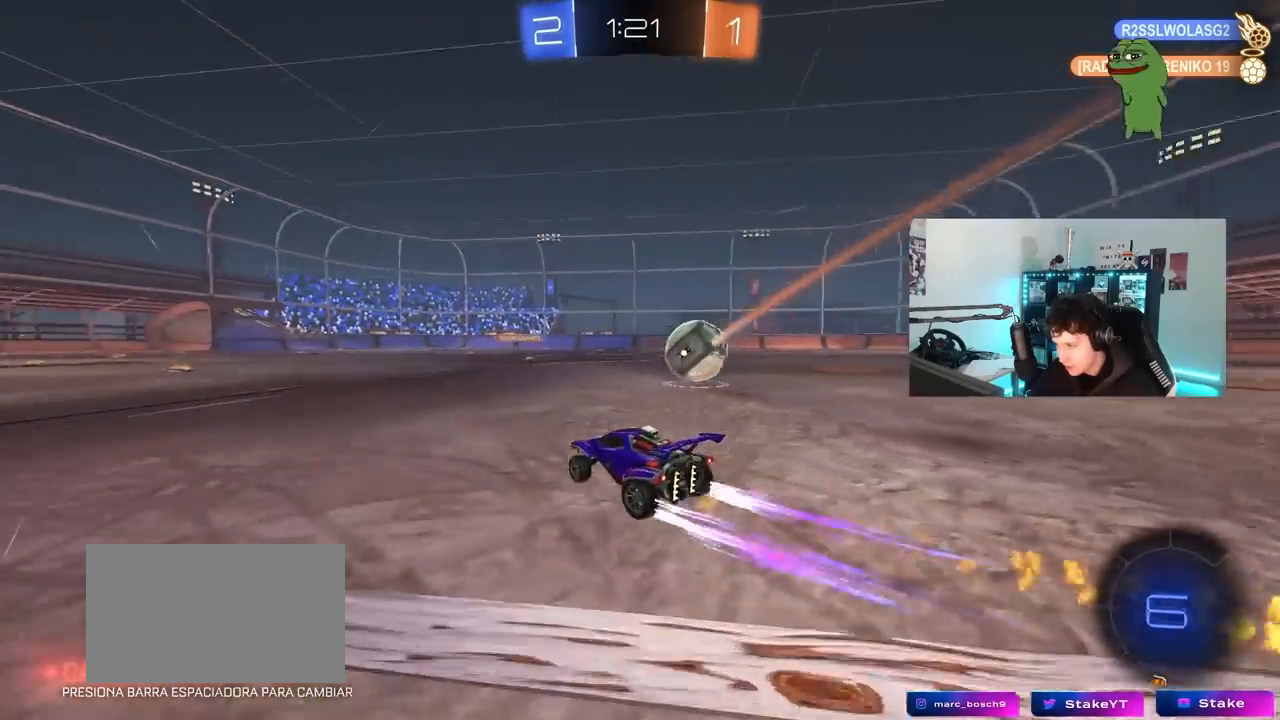
{"keys": ["w"], "mouse": [], "mouse_move": "still", "events": [[100, "mouse_left", "down"], [200, "d", "up"], [233, "mouse_left", "up"], [283, "d", "down"], [383, "d", "up"]]}
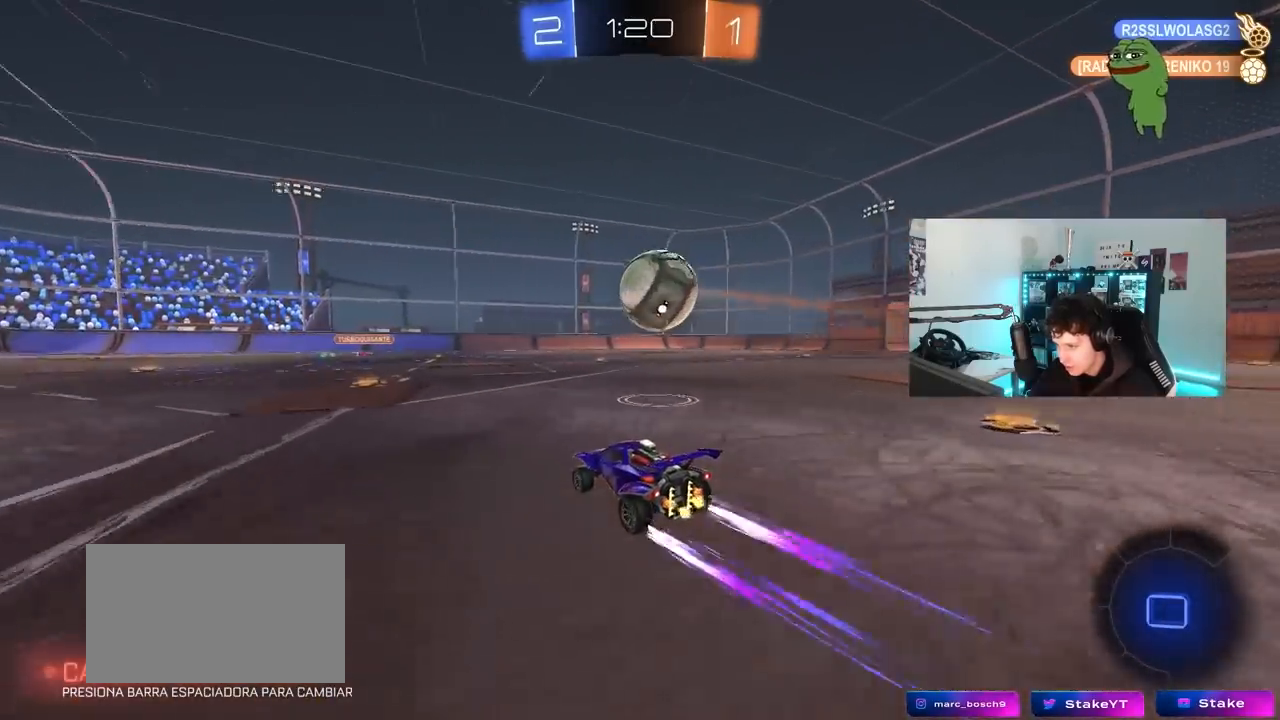
{"keys": ["a", "shift", "w"], "mouse": ["right"], "mouse_move": "up-left", "events": [[67, "d", "down"], [117, "w", "up"], [167, "mouse_right", "down"], [217, "s", "down"], [300, "s", "up"], [400, "d", "up"], [400, "mouse_right", "up"], [400, "shift", "down"], [450, "a", "down"], [450, "mouse_right", "down"], [450, "w", "down"]]}
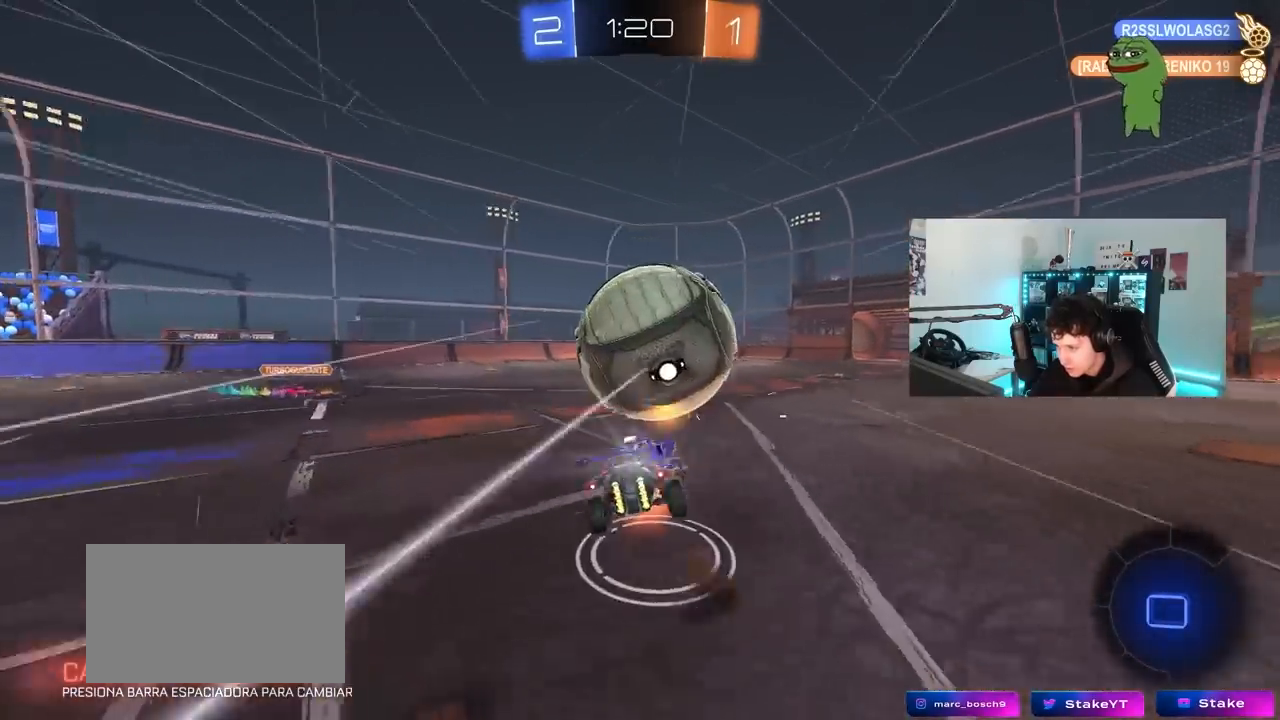
{"keys": ["a", "s", "shift"], "mouse": [], "mouse_move": "still", "events": [[33, "mouse_left", "down"], [33, "s", "down"], [33, "w", "up"], [133, "mouse_right", "up"], [267, "mouse_left", "up"], [367, "s", "up"], [500, "s", "down"]]}
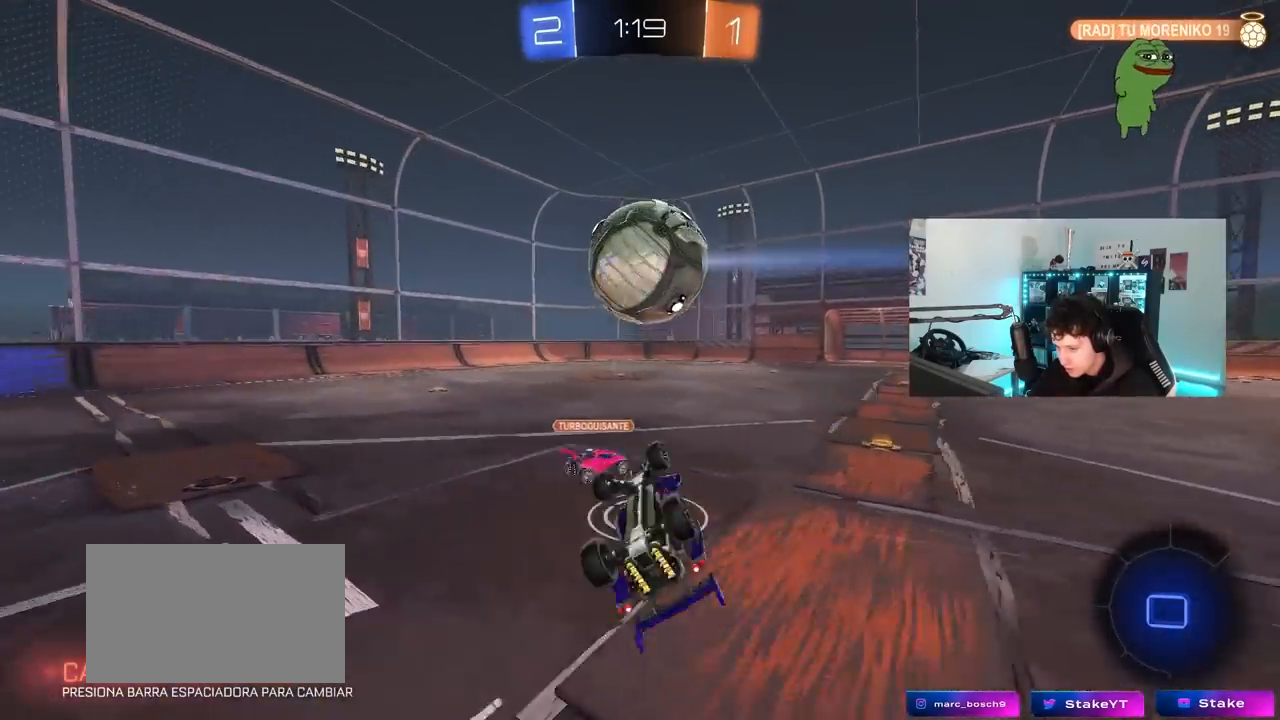
{"keys": ["a", "space", "w"], "mouse": [], "mouse_move": "still", "events": [[100, "s", "up"], [200, "shift", "up"], [283, "a", "up"], [333, "space", "down"], [383, "a", "down"], [467, "w", "down"]]}
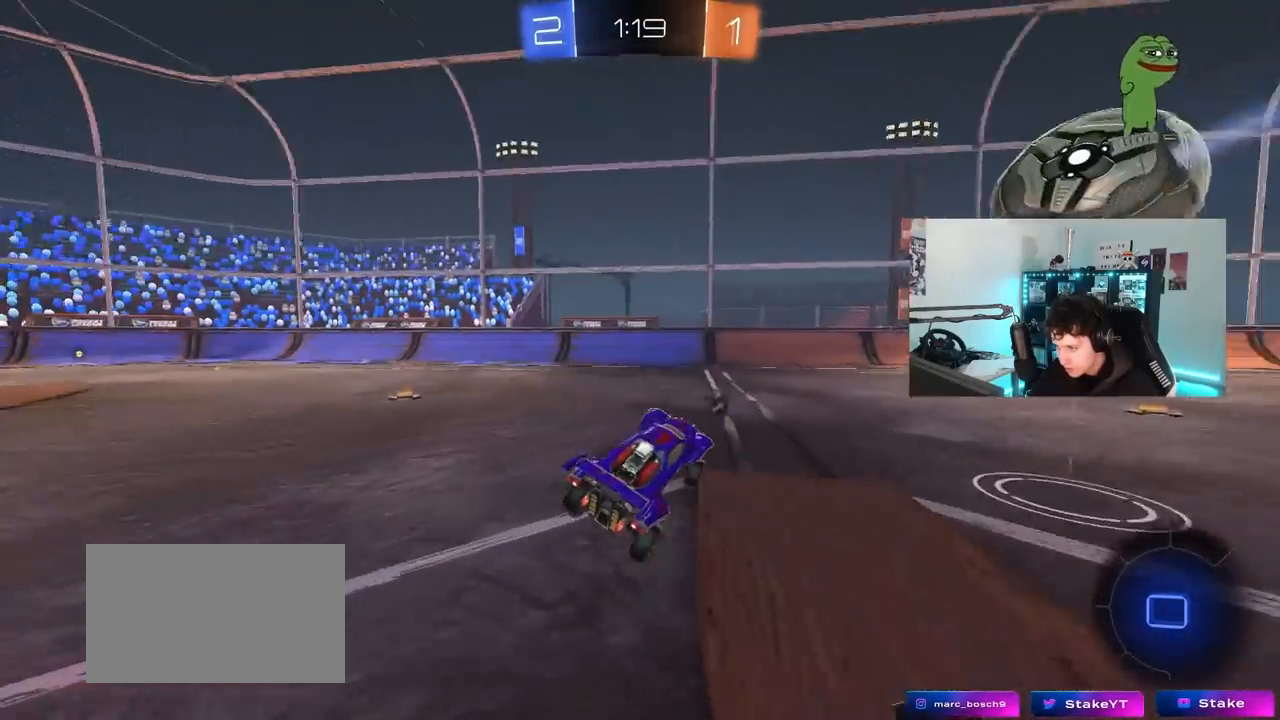
{"keys": ["w"], "mouse": ["left"], "mouse_move": "still", "events": [[17, "a", "up"], [17, "space", "up"], [17, "w", "up"], [117, "w", "down"], [167, "space", "down"], [217, "mouse_left", "down"], [250, "d", "down"], [350, "space", "up"], [450, "d", "up"]]}
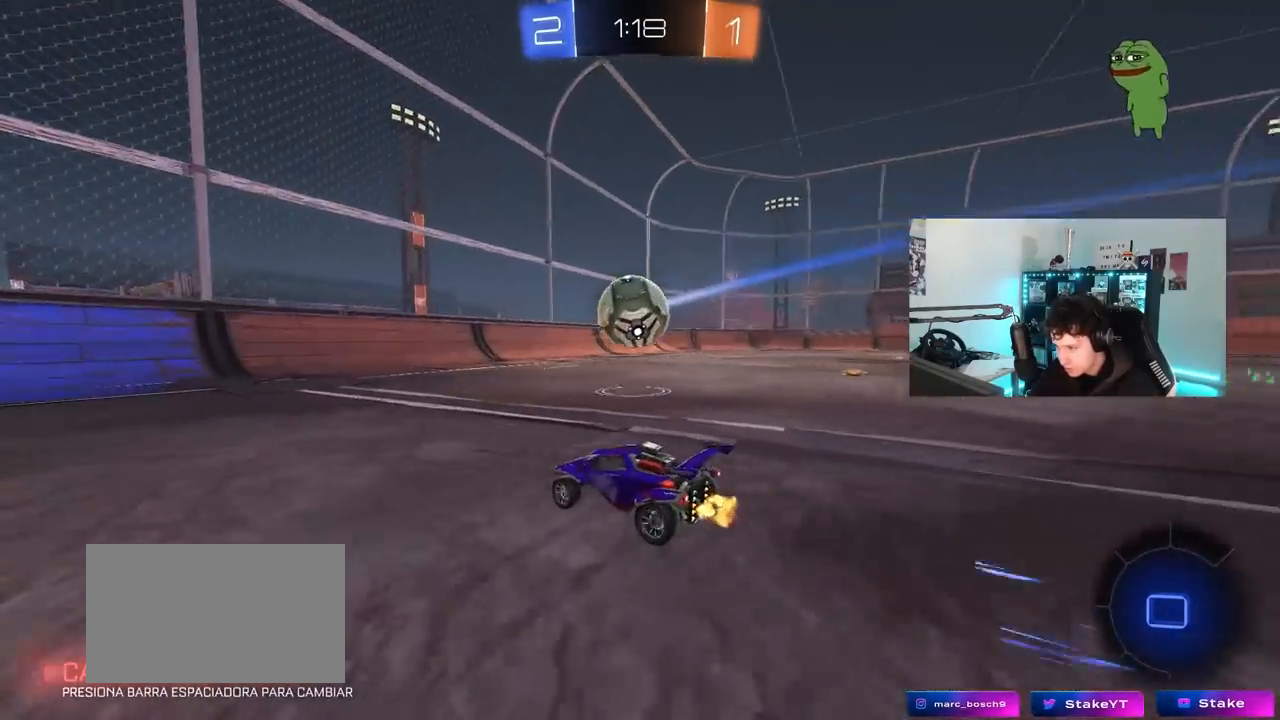
{"keys": ["d", "s", "shift"], "mouse": ["left", "right"], "mouse_move": "still", "events": [[33, "d", "down"], [83, "mouse_left", "up"], [183, "d", "up"], [217, "a", "down"], [367, "a", "up"], [367, "d", "down"], [417, "w", "up"], [450, "mouse_left", "down"], [500, "mouse_right", "down"], [500, "s", "down"], [500, "shift", "down"]]}
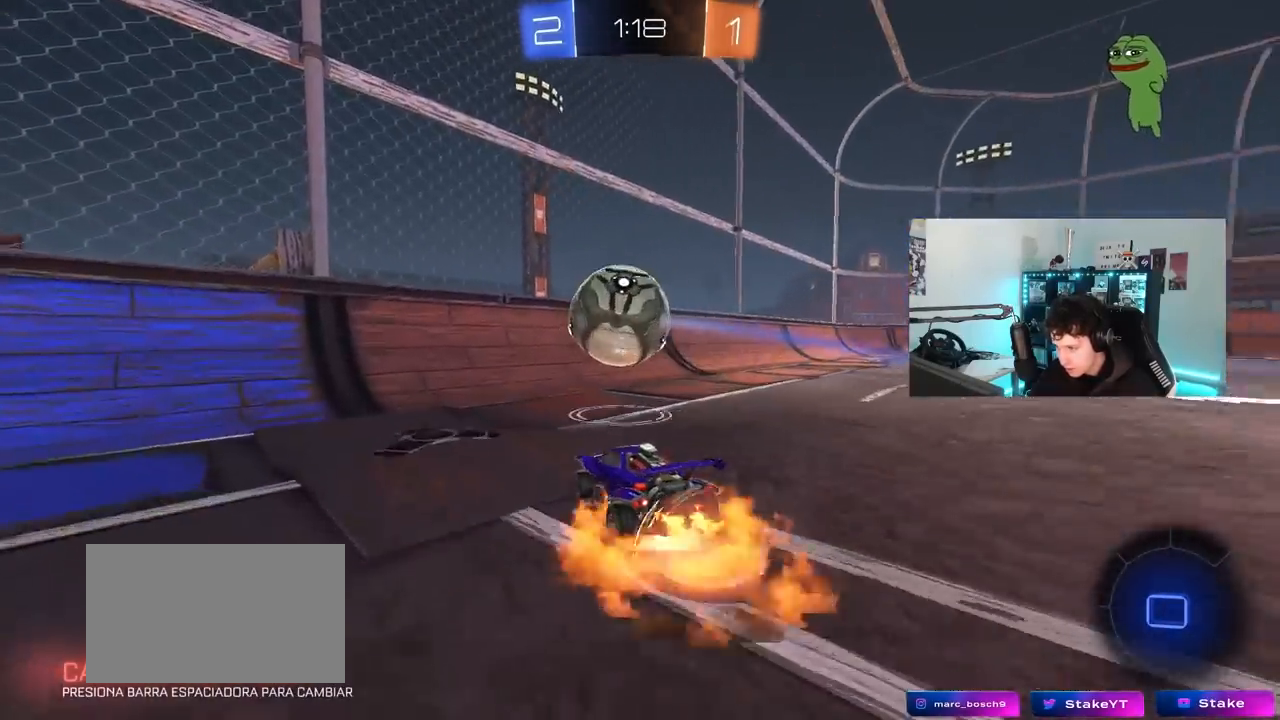
{"keys": ["d"], "mouse": [], "mouse_move": "up", "events": [[50, "d", "up"], [100, "mouse_left", "up"], [100, "mouse_right", "up"], [100, "s", "up"], [100, "shift", "up"], [150, "mouse_left", "down"], [200, "mouse_right", "down"], [283, "a", "down"], [383, "d", "down"], [383, "mouse_right", "up"], [383, "w", "down"], [433, "a", "up"], [433, "mouse_left", "up"], [483, "w", "up"]]}